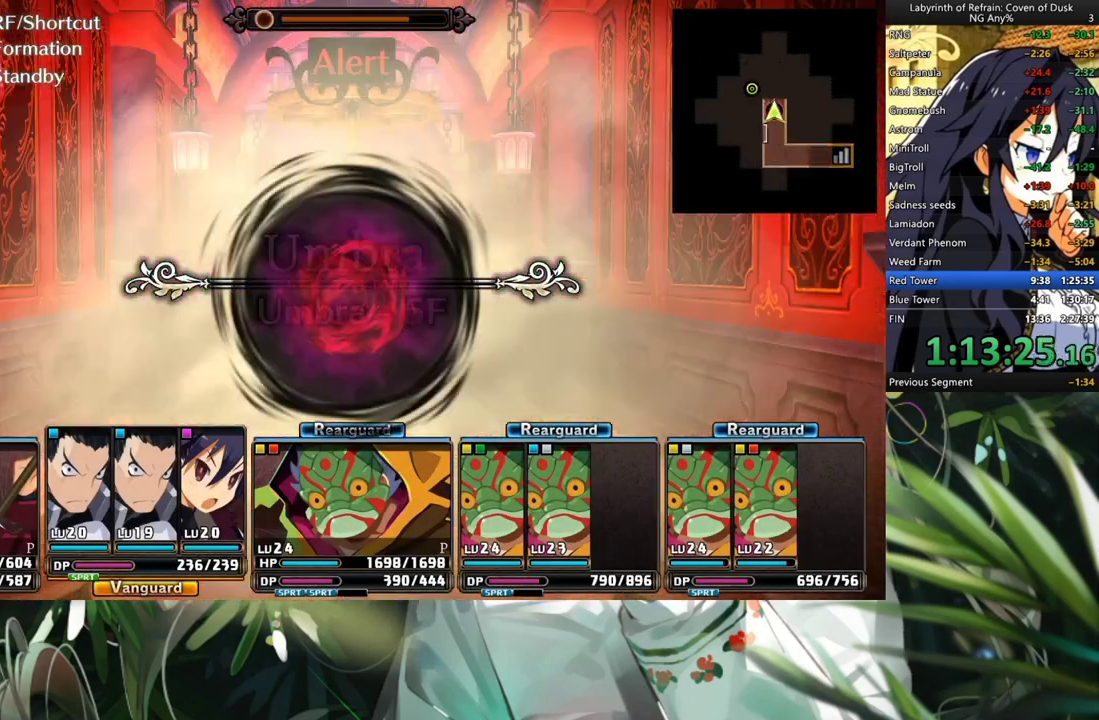
Gameplay with a controller (Xbox layout); each line is a JSON object with the inputs held at the frame after it. "events" lists button and stick changes between this image and that frame as [ms after this image, input, new state], when the widget could be followed in between. Not read: L2 R2.
{"buttons": ["A"], "left_stick": "center", "right_stick": "center", "events": [[233, "A", "up"], [333, "A", "down"], [400, "A", "up"], [467, "A", "down"]]}
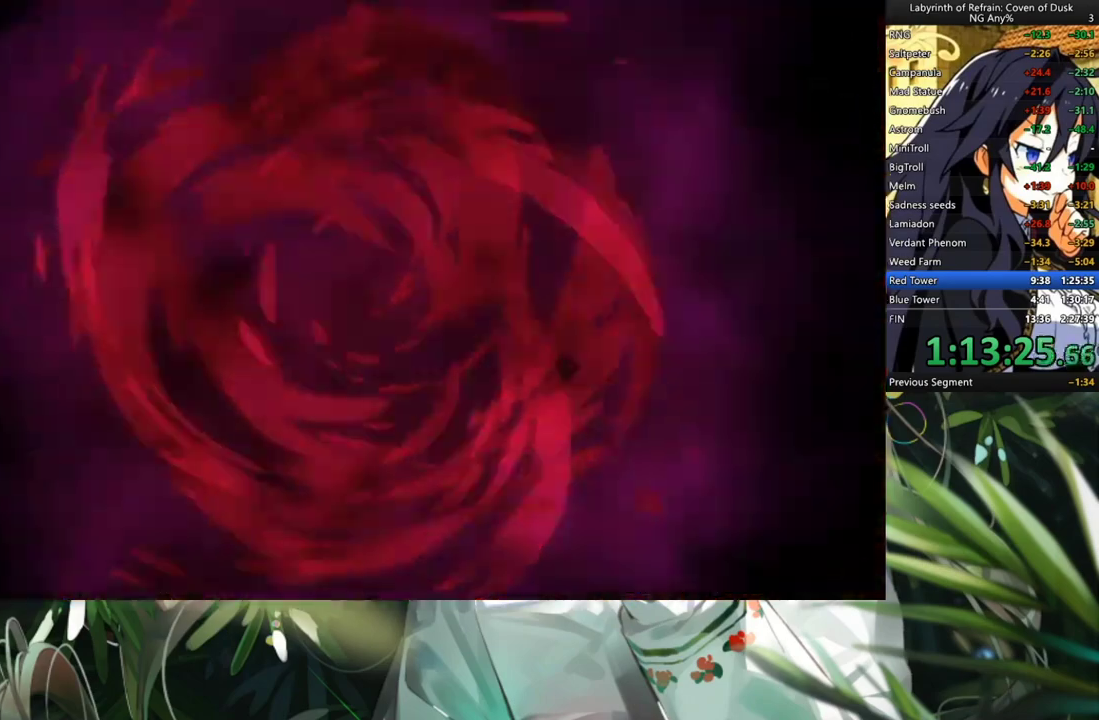
{"buttons": ["A"], "left_stick": "center", "right_stick": "center", "events": [[67, "A", "up"], [133, "A", "down"], [200, "A", "up"], [300, "A", "down"], [367, "A", "up"], [500, "A", "down"]]}
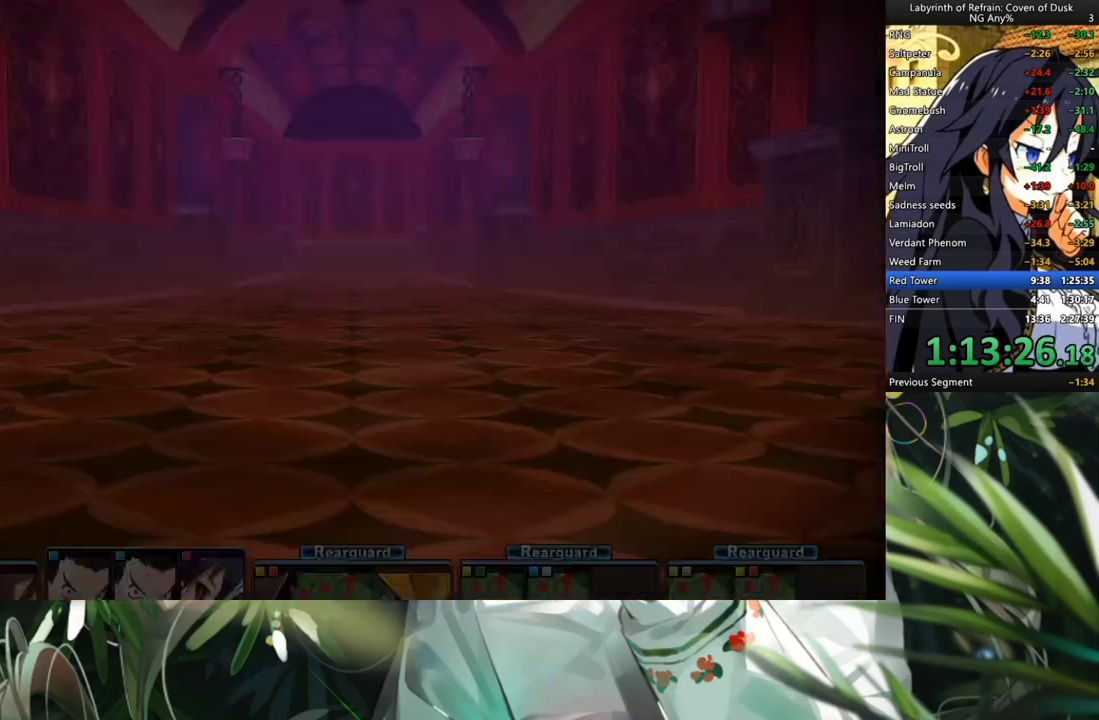
{"buttons": ["A"], "left_stick": "center", "right_stick": "center", "events": [[33, "A", "up"], [133, "A", "down"], [233, "A", "up"], [333, "A", "down"], [367, "A", "up"], [433, "A", "down"]]}
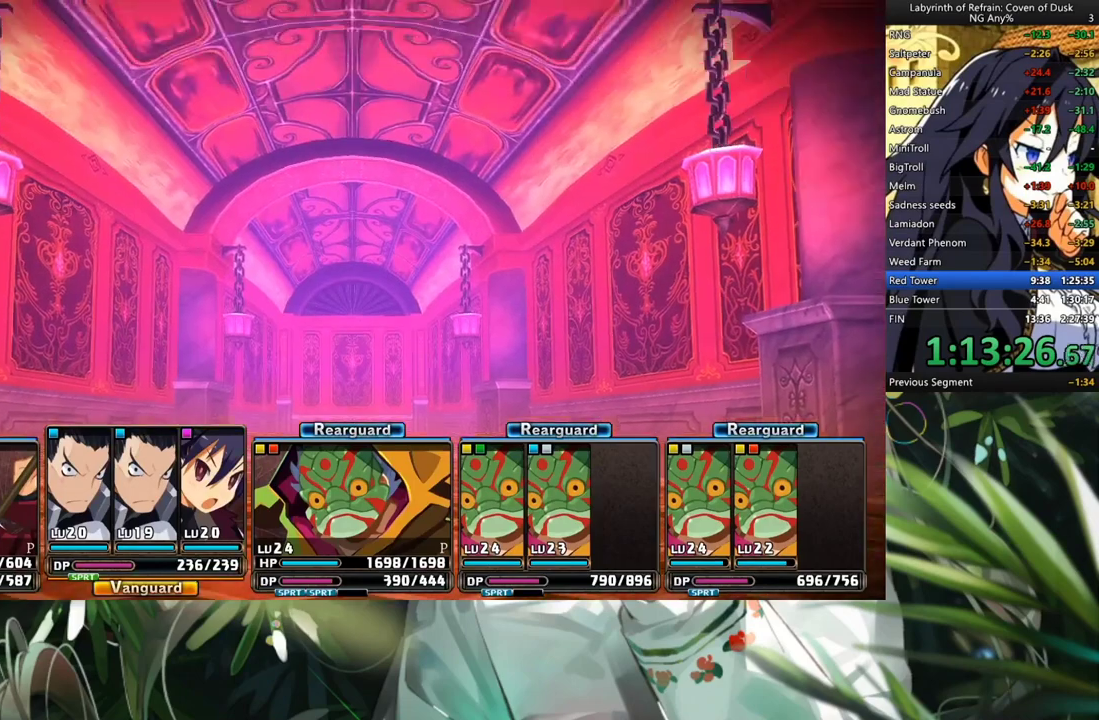
{"buttons": [], "left_stick": "center", "right_stick": "center", "events": [[33, "A", "up"]]}
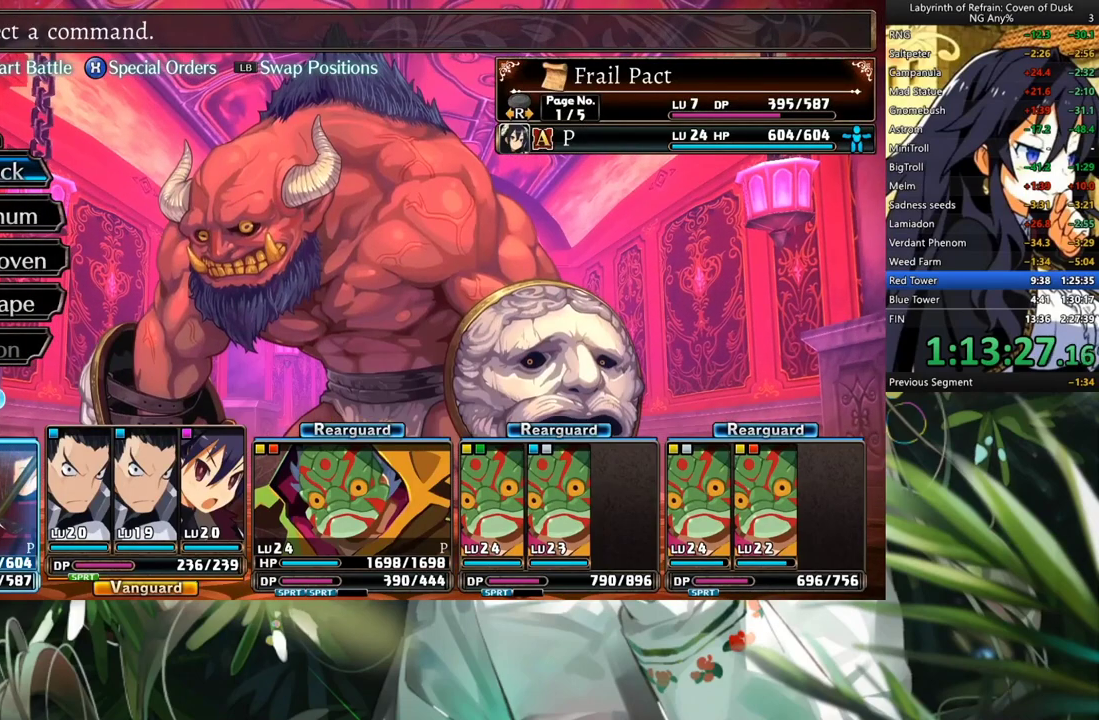
{"buttons": ["A", "DPAD_DOWN"], "left_stick": "center", "right_stick": "center", "events": [[133, "DPAD_RIGHT", "down"], [233, "DPAD_RIGHT", "up"], [300, "DPAD_DOWN", "down"], [400, "A", "down"], [433, "DPAD_DOWN", "up"], [500, "DPAD_DOWN", "down"]]}
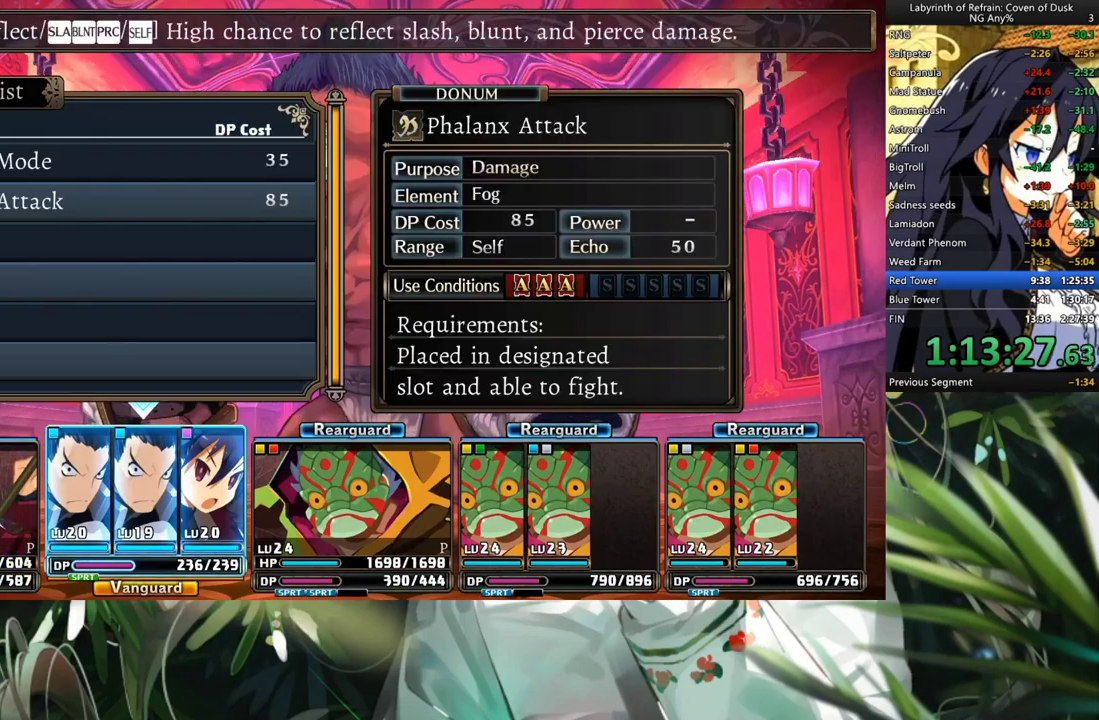
{"buttons": [], "left_stick": "center", "right_stick": "center", "events": [[33, "A", "up"], [200, "A", "down"], [233, "DPAD_DOWN", "up"], [300, "A", "up"]]}
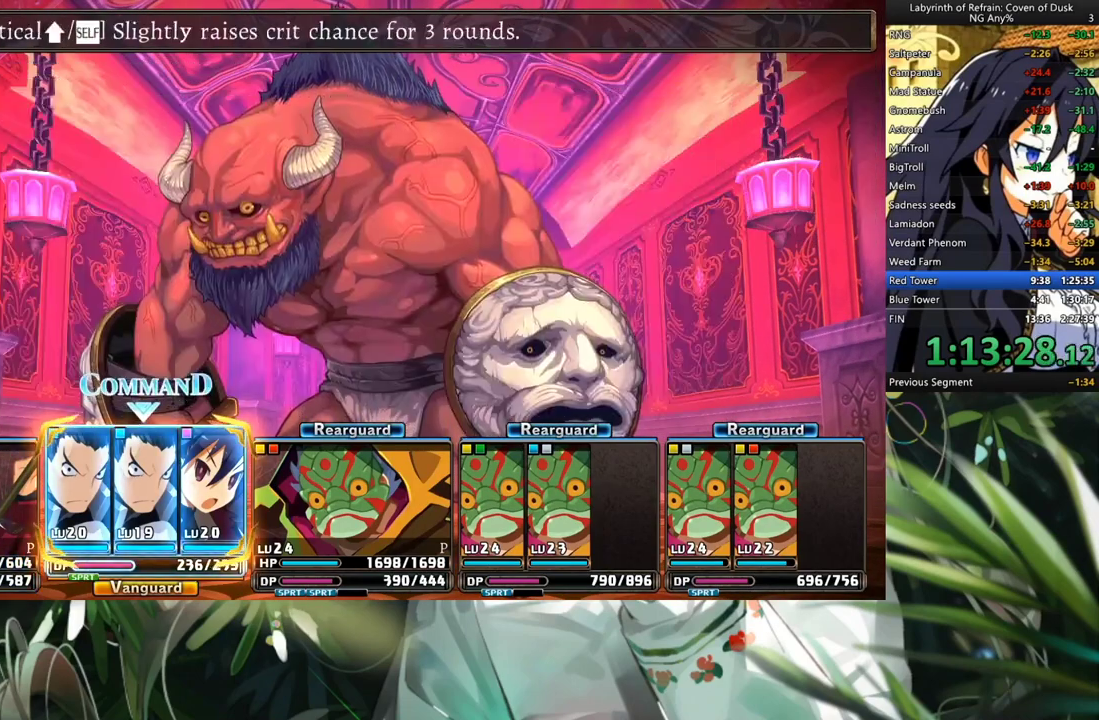
{"buttons": [], "left_stick": "center", "right_stick": "center", "events": [[67, "B", "down"], [133, "B", "up"]]}
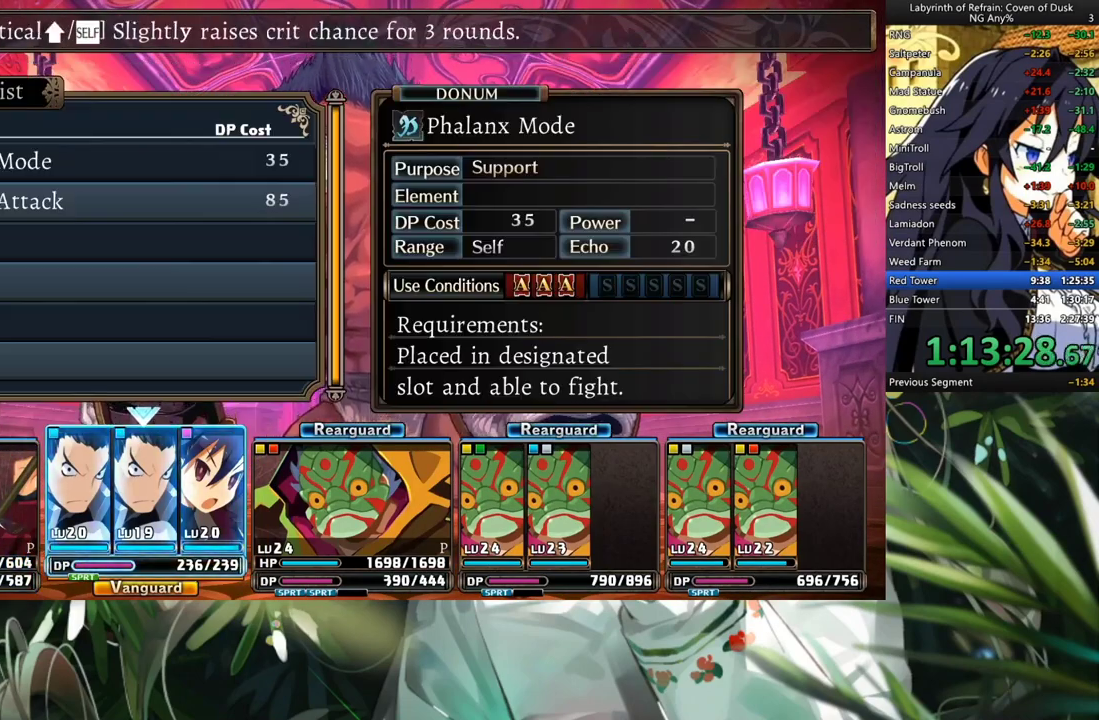
{"buttons": [], "left_stick": "center", "right_stick": "center", "events": [[100, "B", "down"], [200, "B", "up"], [367, "DPAD_RIGHT", "down"], [500, "DPAD_RIGHT", "up"]]}
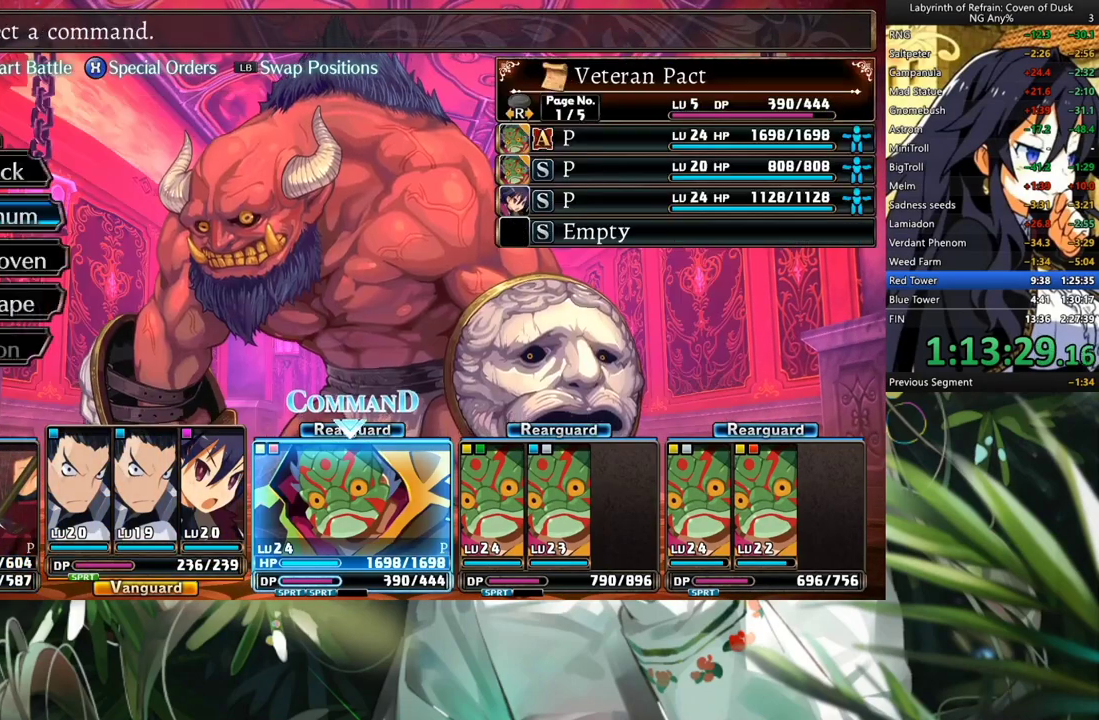
{"buttons": ["A"], "left_stick": "center", "right_stick": "center", "events": [[33, "DPAD_DOWN", "down"], [100, "A", "down"], [133, "DPAD_DOWN", "up"], [300, "A", "up"], [300, "DPAD_DOWN", "down"], [500, "A", "down"], [500, "DPAD_DOWN", "up"]]}
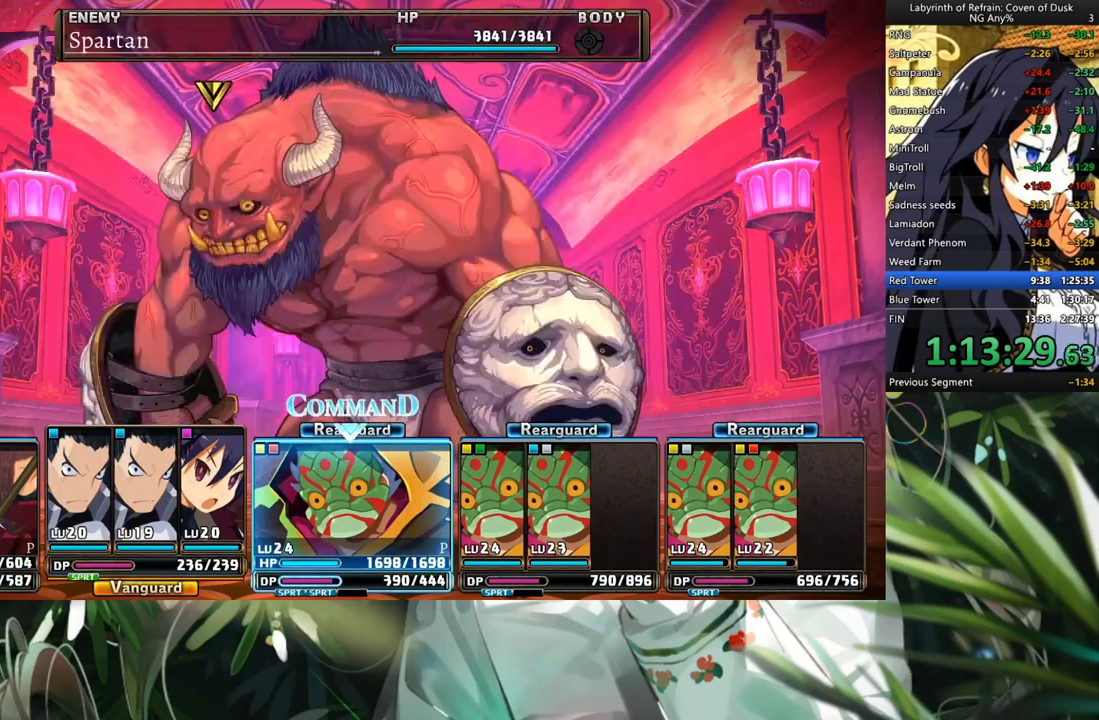
{"buttons": ["DPAD_DOWN"], "left_stick": "center", "right_stick": "center", "events": [[67, "A", "up"], [133, "A", "down"], [167, "DPAD_DOWN", "down"], [200, "A", "up"], [300, "A", "down"], [300, "DPAD_DOWN", "up"], [367, "A", "up"], [367, "DPAD_DOWN", "down"], [433, "DPAD_DOWN", "up"], [500, "DPAD_DOWN", "down"]]}
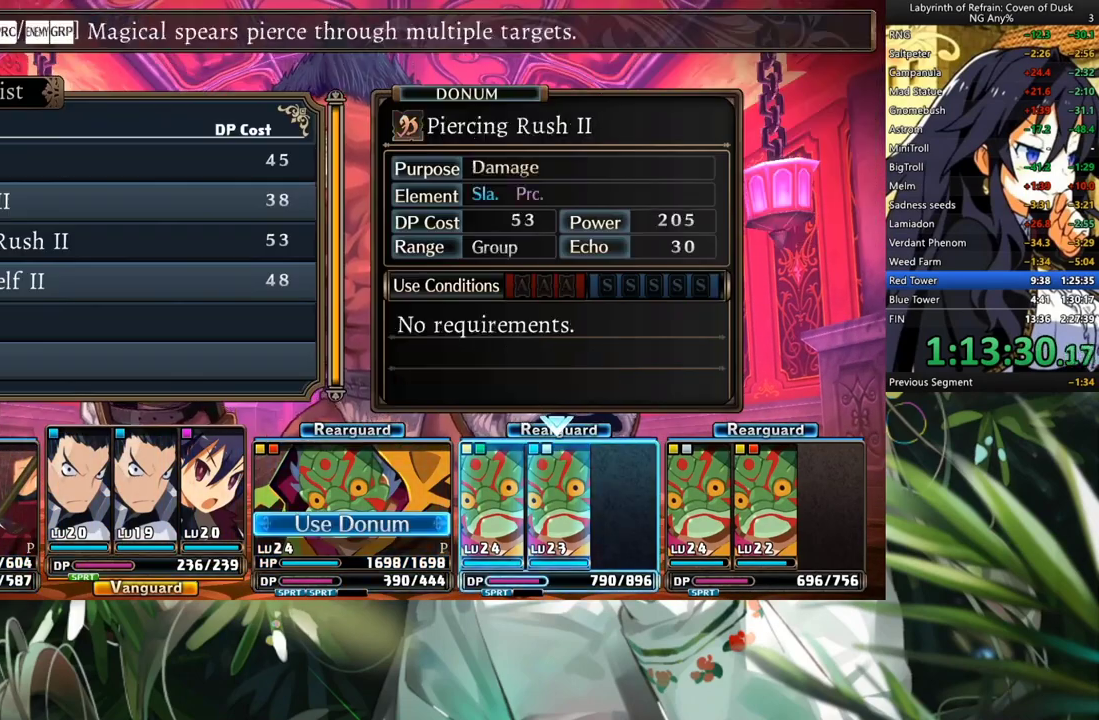
{"buttons": ["DPAD_DOWN"], "left_stick": "center", "right_stick": "center", "events": [[133, "DPAD_DOWN", "up"], [233, "A", "down"], [300, "A", "up"], [333, "A", "down"], [433, "A", "up"], [433, "DPAD_DOWN", "down"]]}
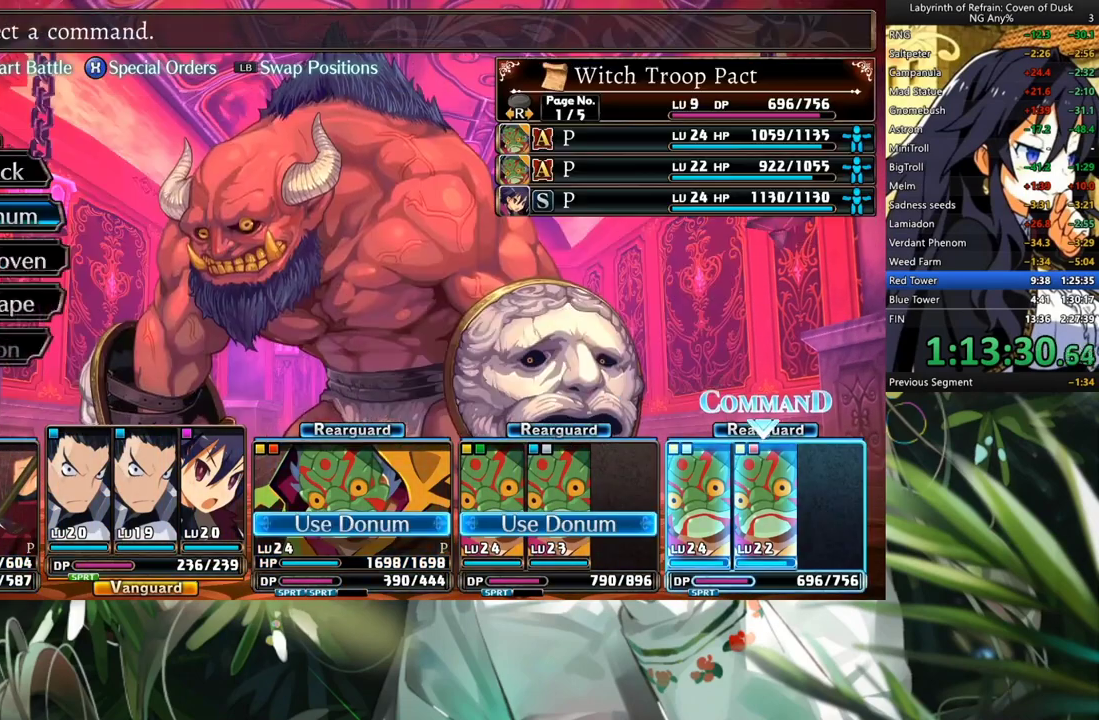
{"buttons": [], "left_stick": "center", "right_stick": "center", "events": [[67, "A", "down"], [133, "A", "up"], [233, "DPAD_DOWN", "up"], [267, "DPAD_DOWN", "down"], [367, "A", "down"], [367, "DPAD_DOWN", "up"], [467, "A", "up"]]}
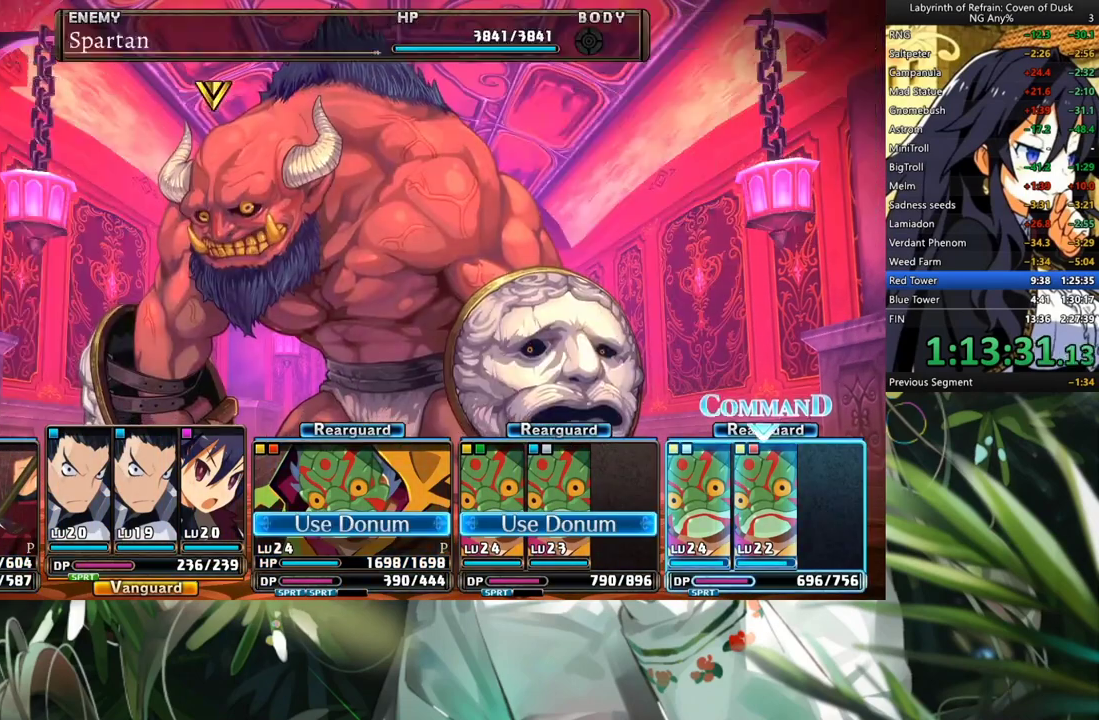
{"buttons": ["DPAD_DOWN"], "left_stick": "center", "right_stick": "center", "events": [[33, "A", "down"], [100, "A", "up"], [267, "DPAD_RIGHT", "down"], [367, "DPAD_RIGHT", "up"], [433, "DPAD_DOWN", "down"]]}
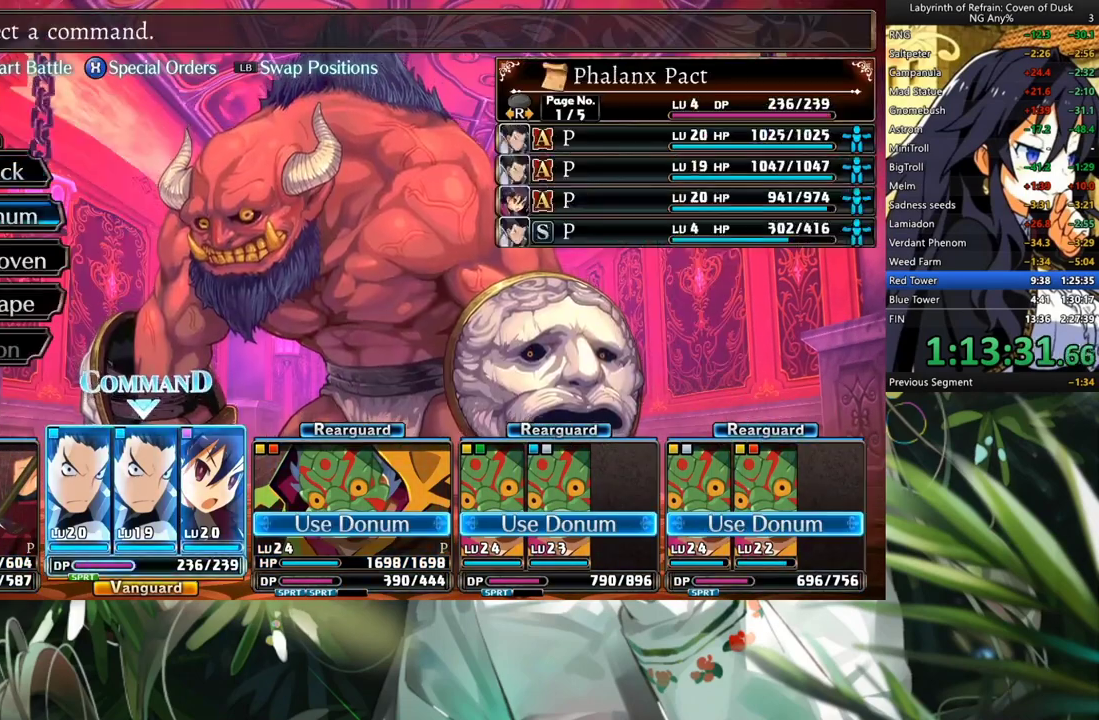
{"buttons": [], "left_stick": "center", "right_stick": "center", "events": [[33, "DPAD_DOWN", "up"], [100, "DPAD_DOWN", "down"], [200, "A", "down"], [200, "DPAD_DOWN", "up"], [300, "A", "up"], [367, "Y", "down"], [500, "Y", "up"]]}
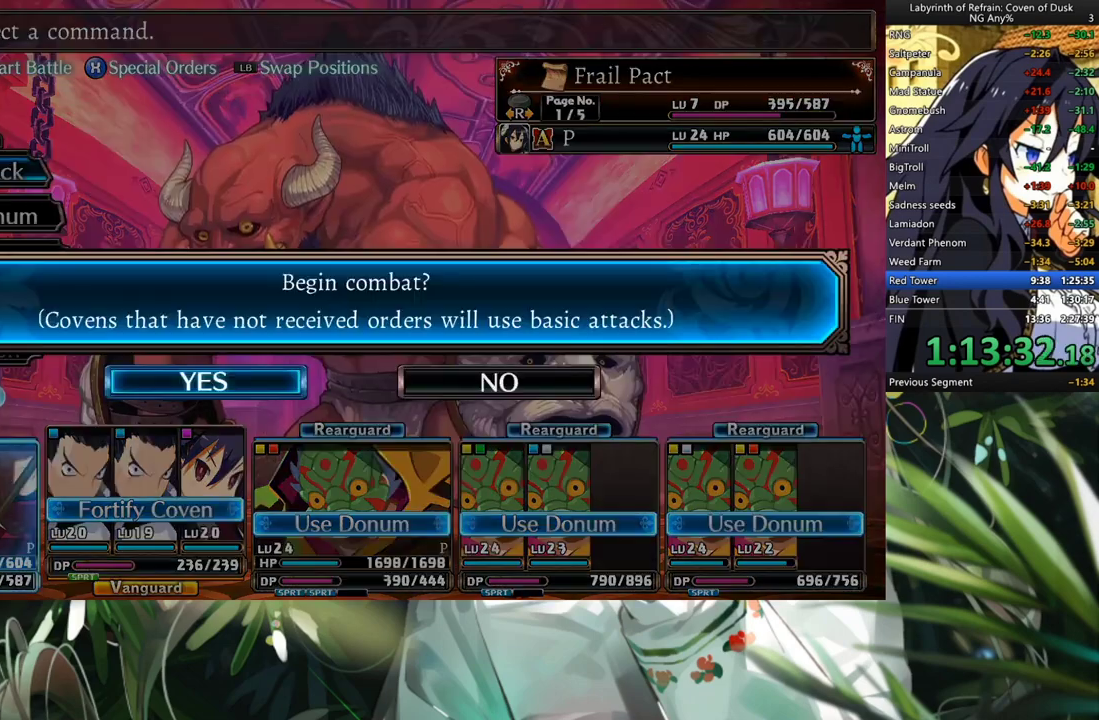
{"buttons": ["R1"], "left_stick": "center", "right_stick": "center", "events": [[33, "A", "down"], [133, "A", "up"], [200, "R1", "down"]]}
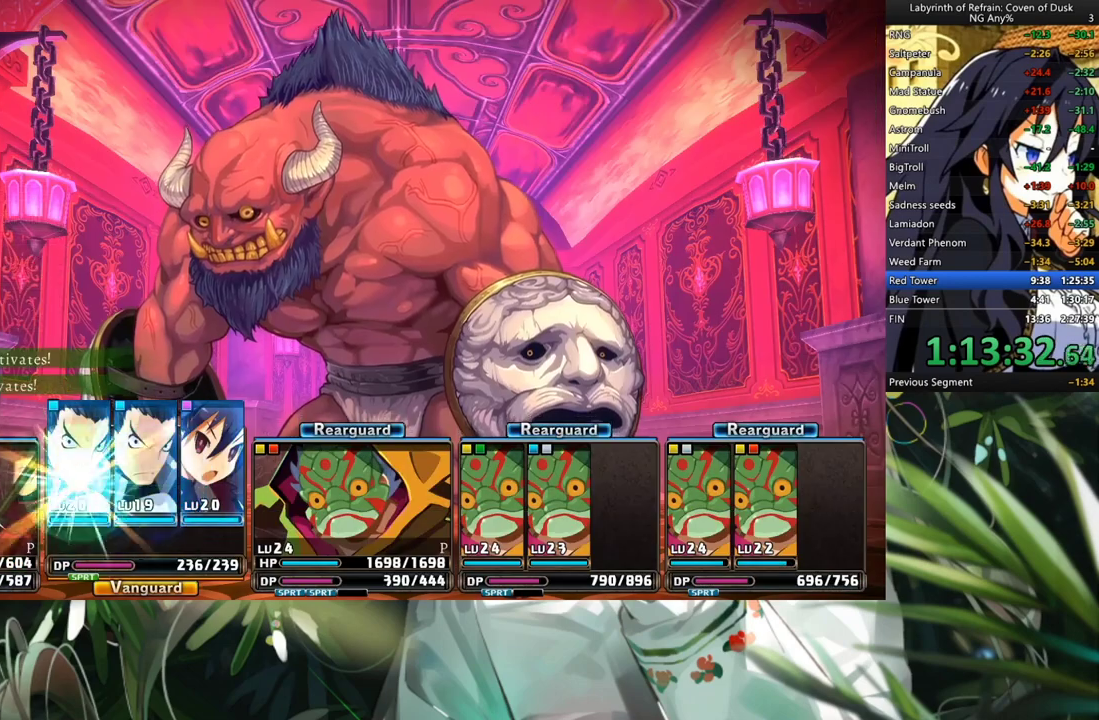
{"buttons": ["R1"], "left_stick": "center", "right_stick": "center", "events": []}
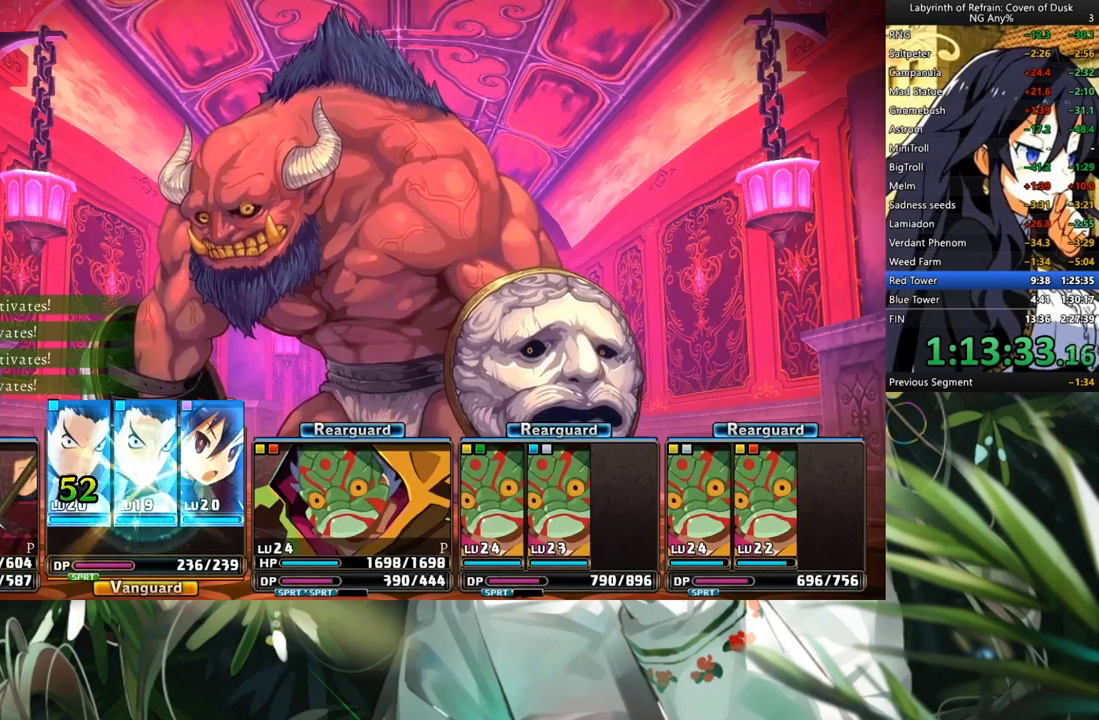
{"buttons": ["R1"], "left_stick": "center", "right_stick": "center", "events": []}
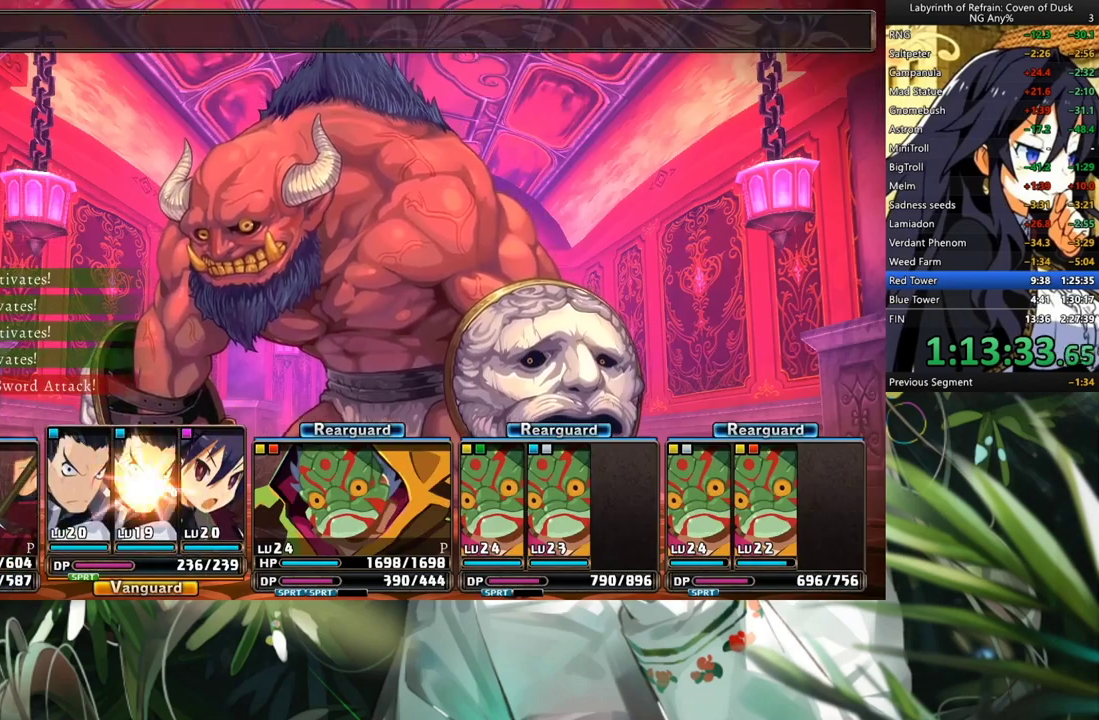
{"buttons": ["R1"], "left_stick": "center", "right_stick": "center", "events": []}
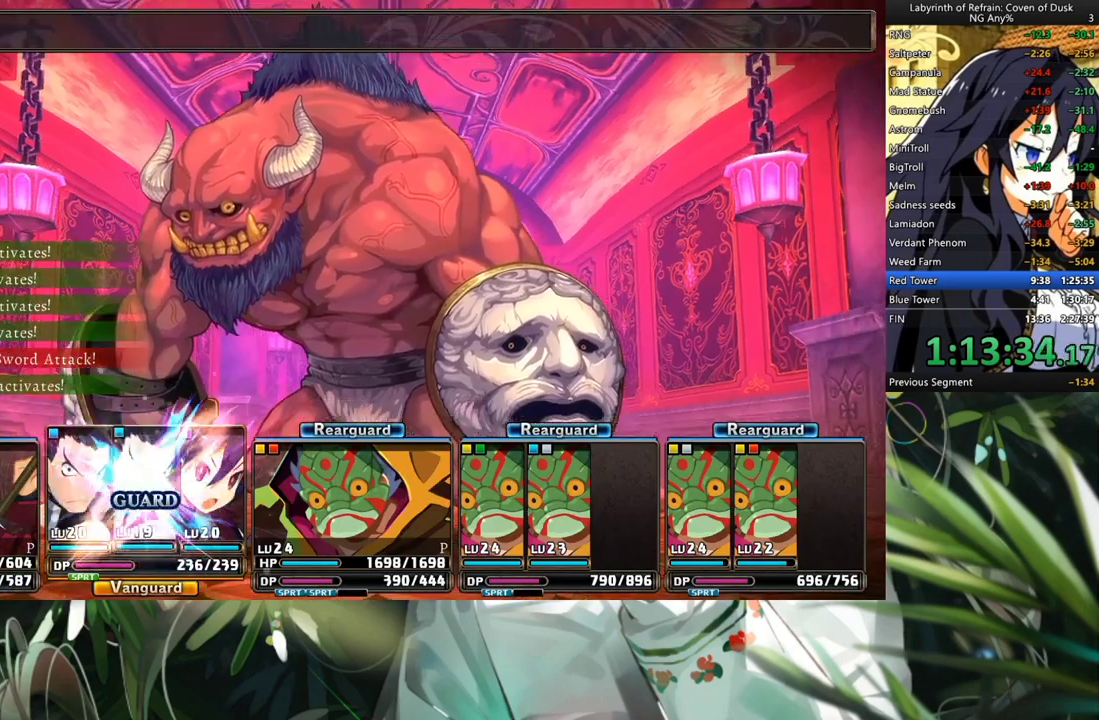
{"buttons": ["R1"], "left_stick": "center", "right_stick": "center", "events": []}
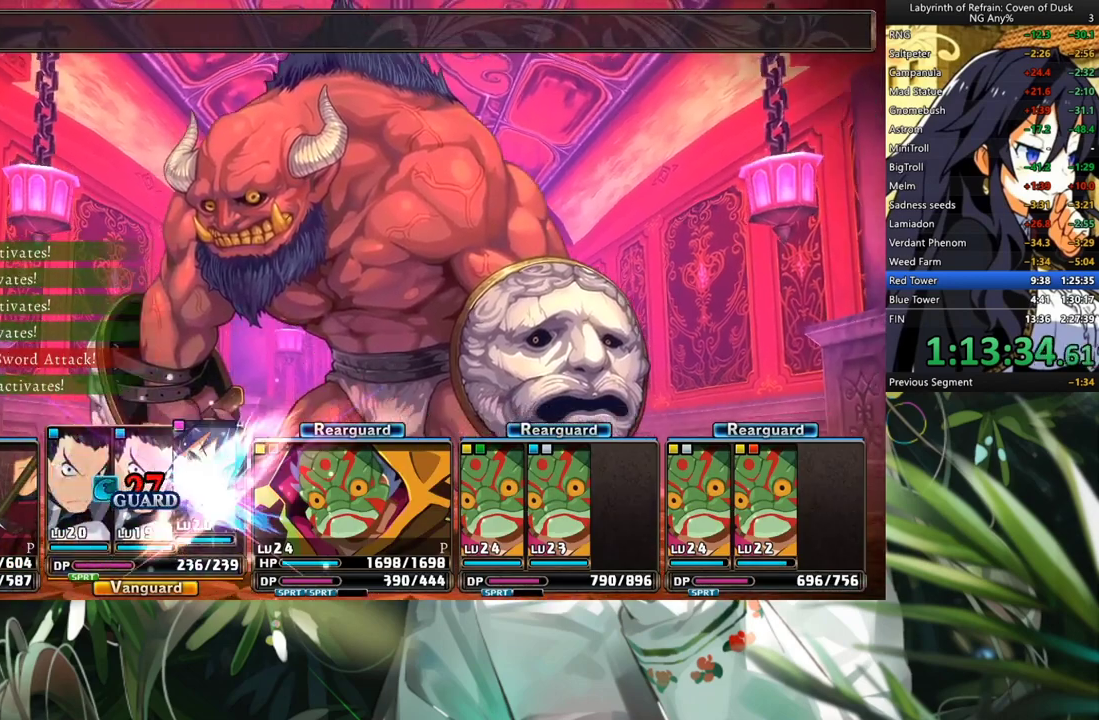
{"buttons": ["R1"], "left_stick": "center", "right_stick": "center", "events": []}
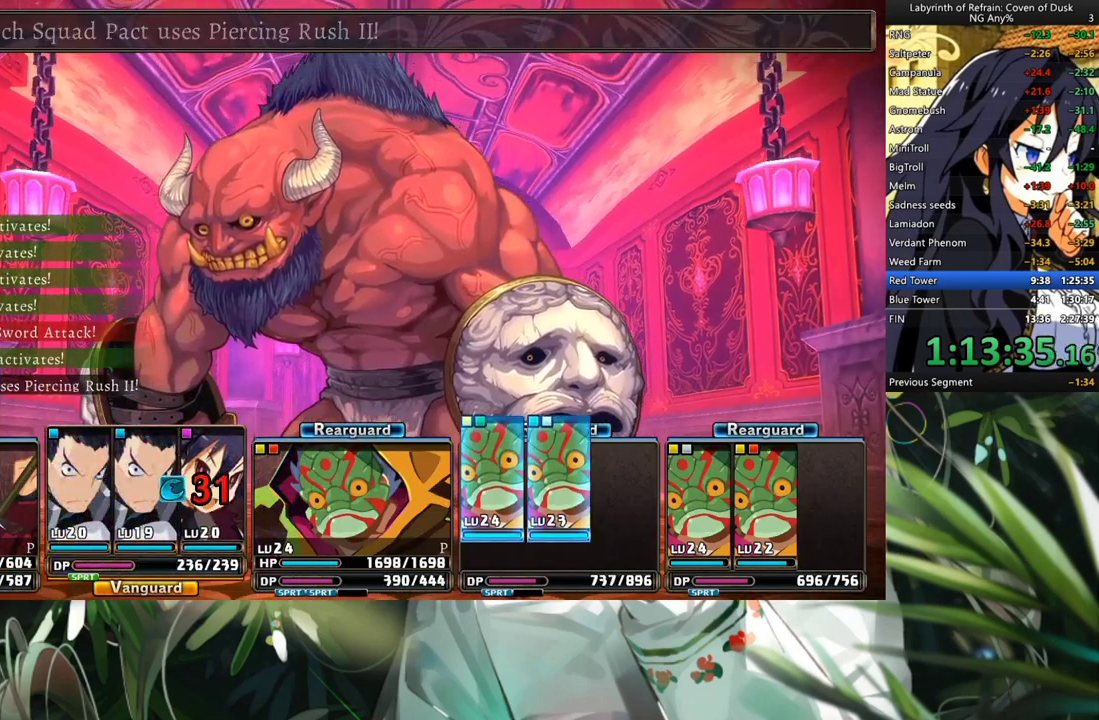
{"buttons": ["R1"], "left_stick": "center", "right_stick": "center", "events": []}
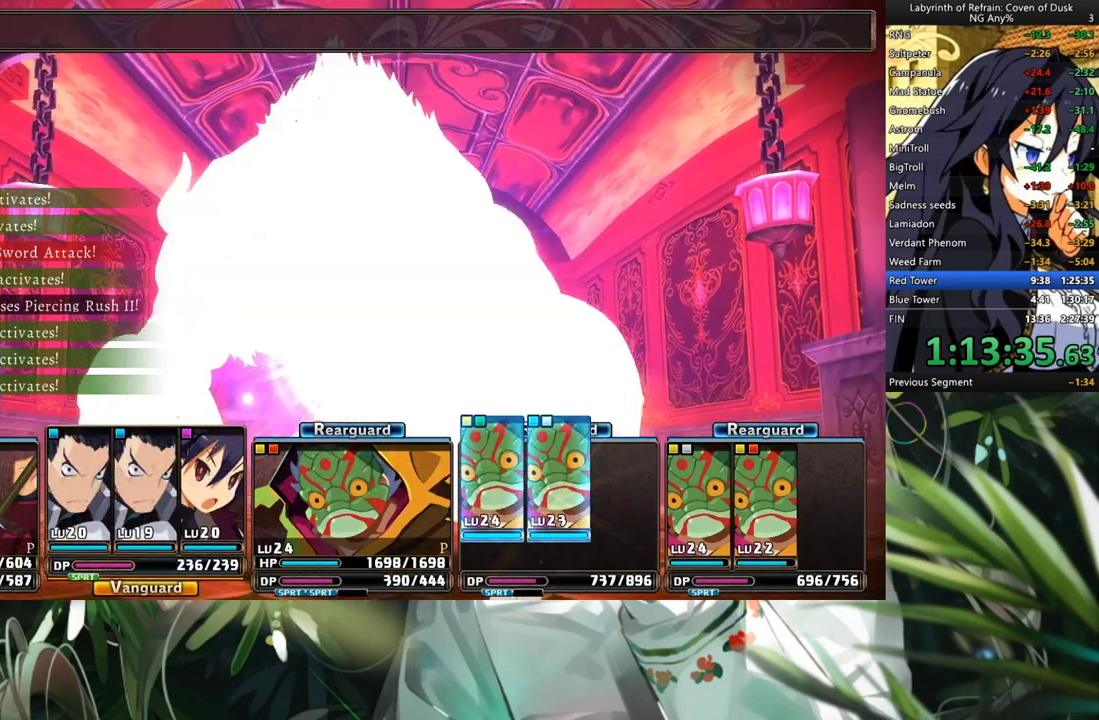
{"buttons": ["R1"], "left_stick": "center", "right_stick": "center", "events": []}
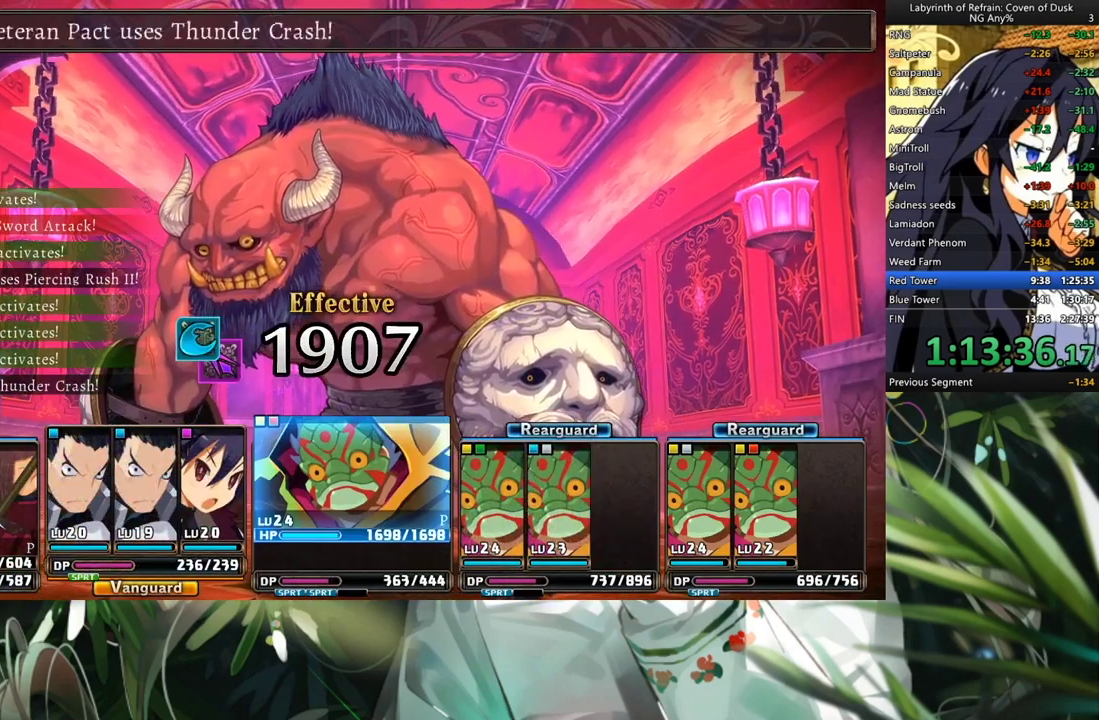
{"buttons": ["R1"], "left_stick": "center", "right_stick": "center", "events": []}
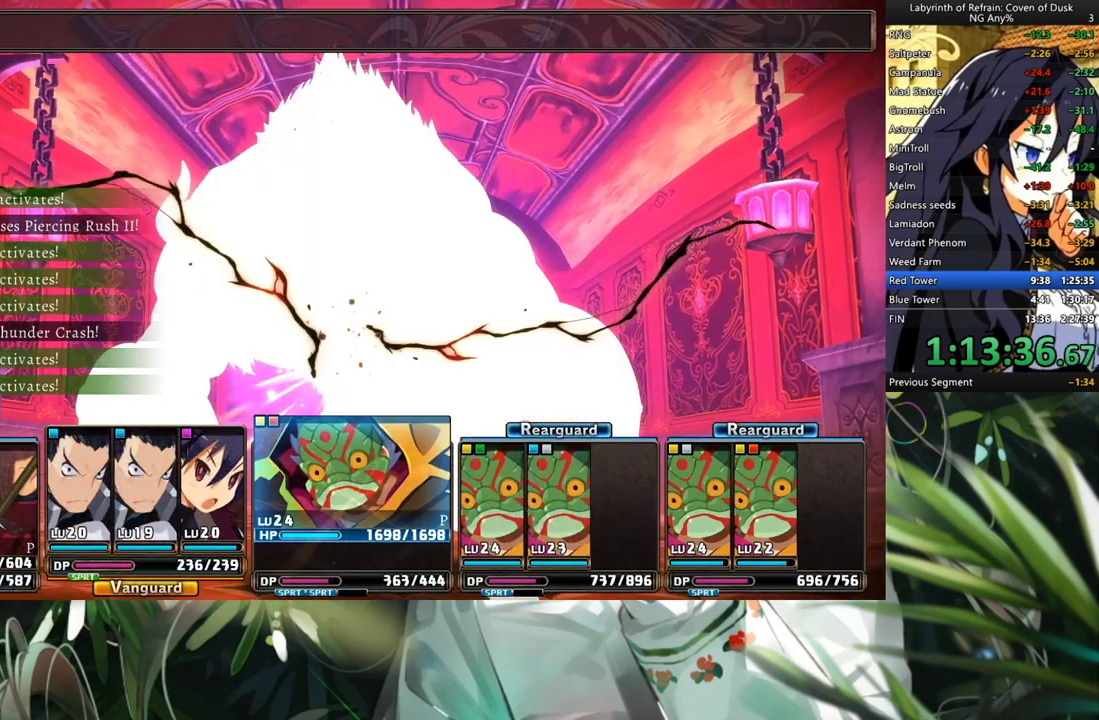
{"buttons": ["R1"], "left_stick": "center", "right_stick": "center", "events": []}
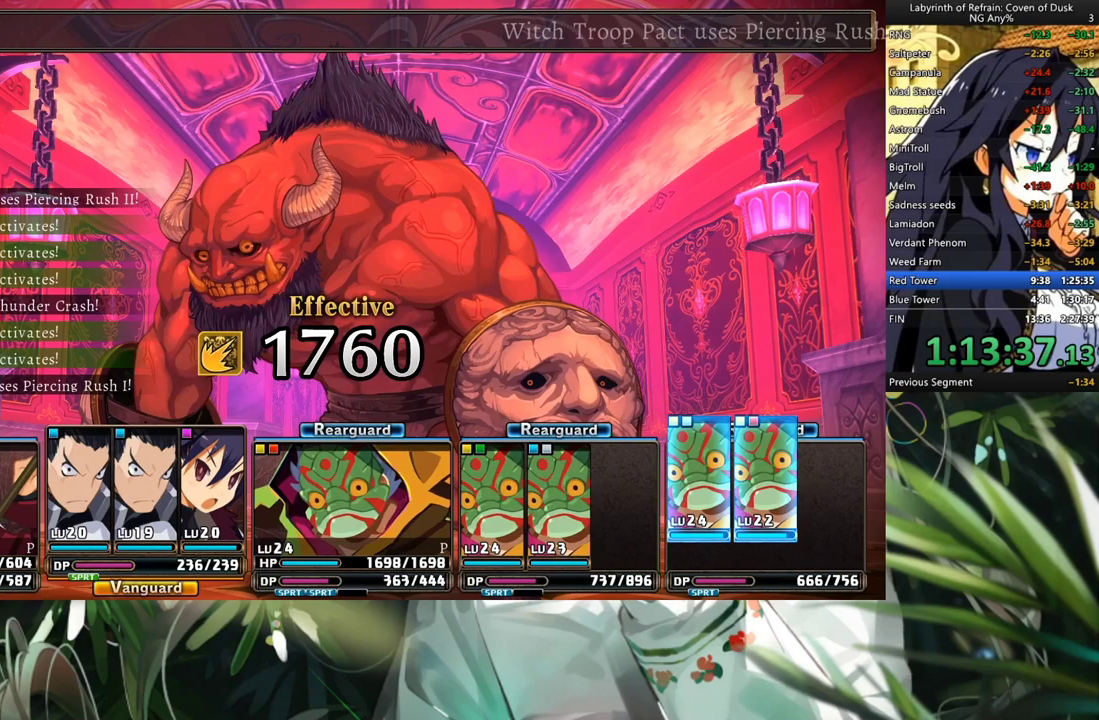
{"buttons": ["R1"], "left_stick": "center", "right_stick": "center", "events": []}
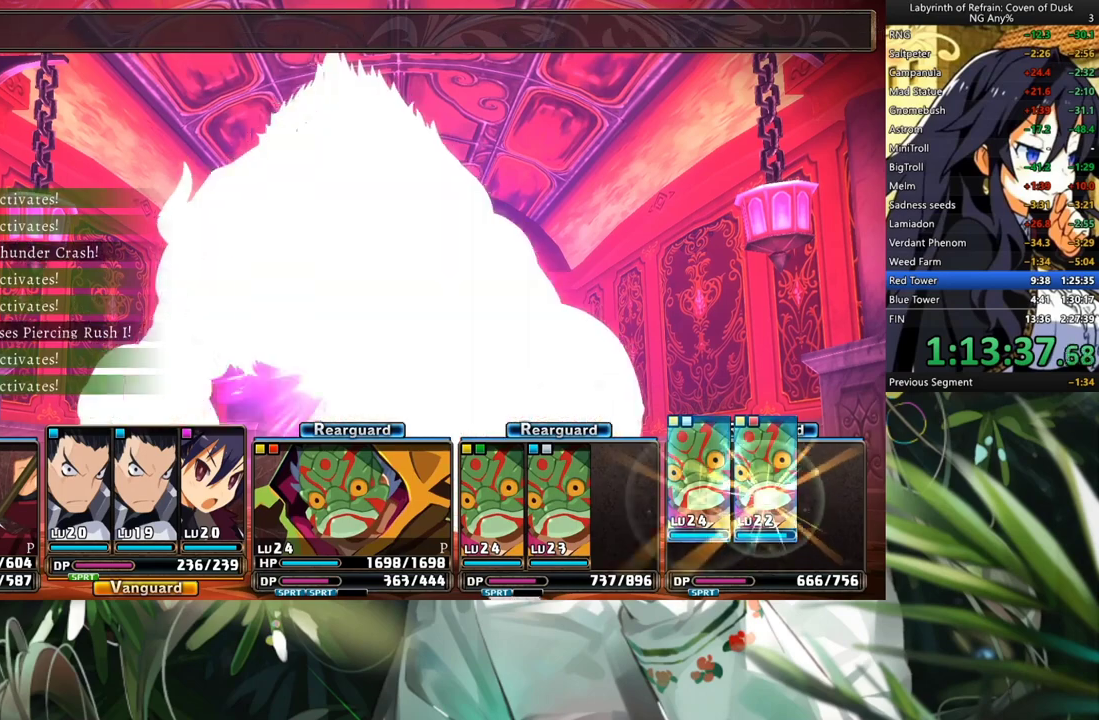
{"buttons": ["R1"], "left_stick": "center", "right_stick": "center", "events": []}
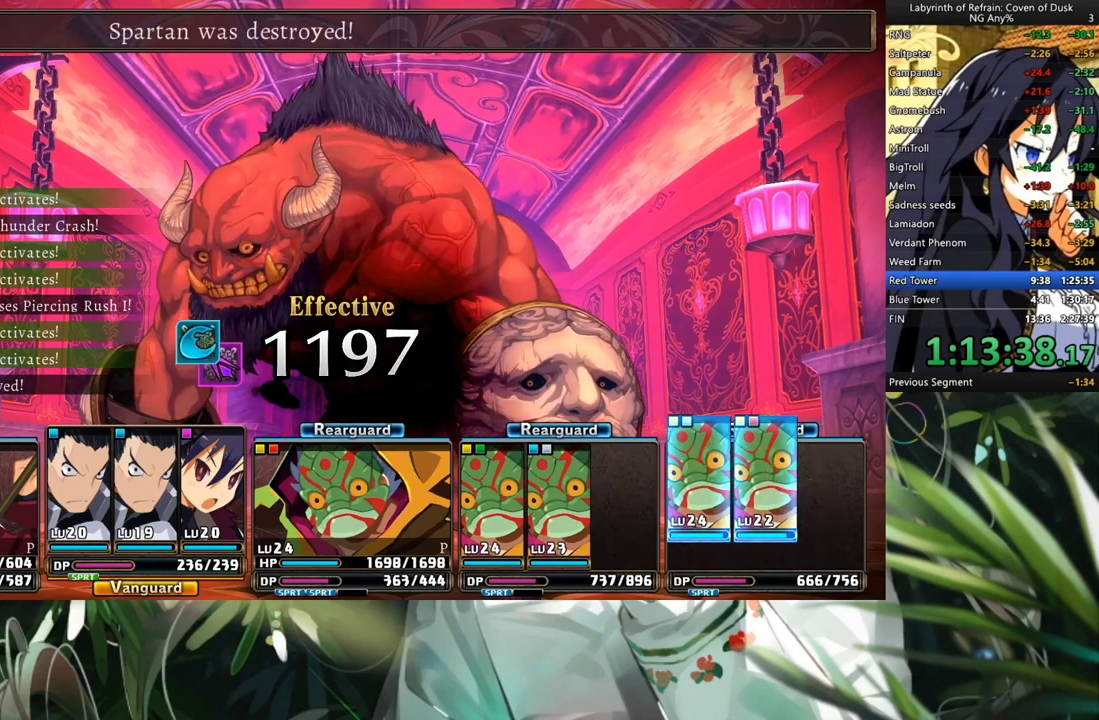
{"buttons": ["R1"], "left_stick": "center", "right_stick": "center", "events": []}
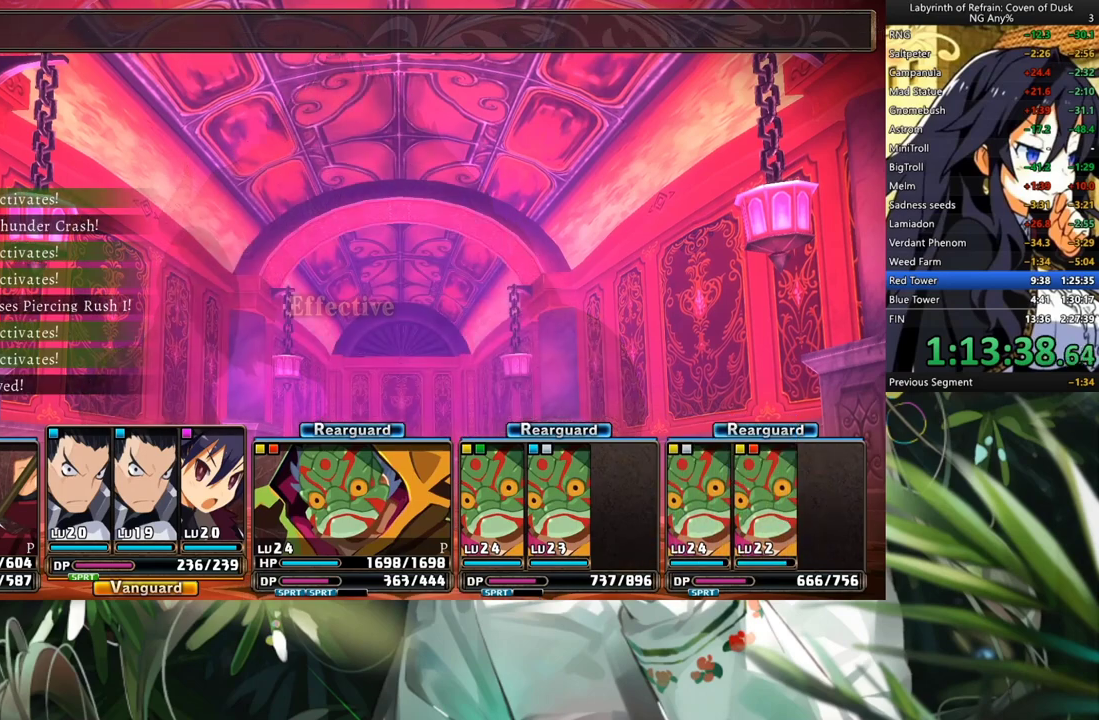
{"buttons": ["R1"], "left_stick": "center", "right_stick": "center", "events": []}
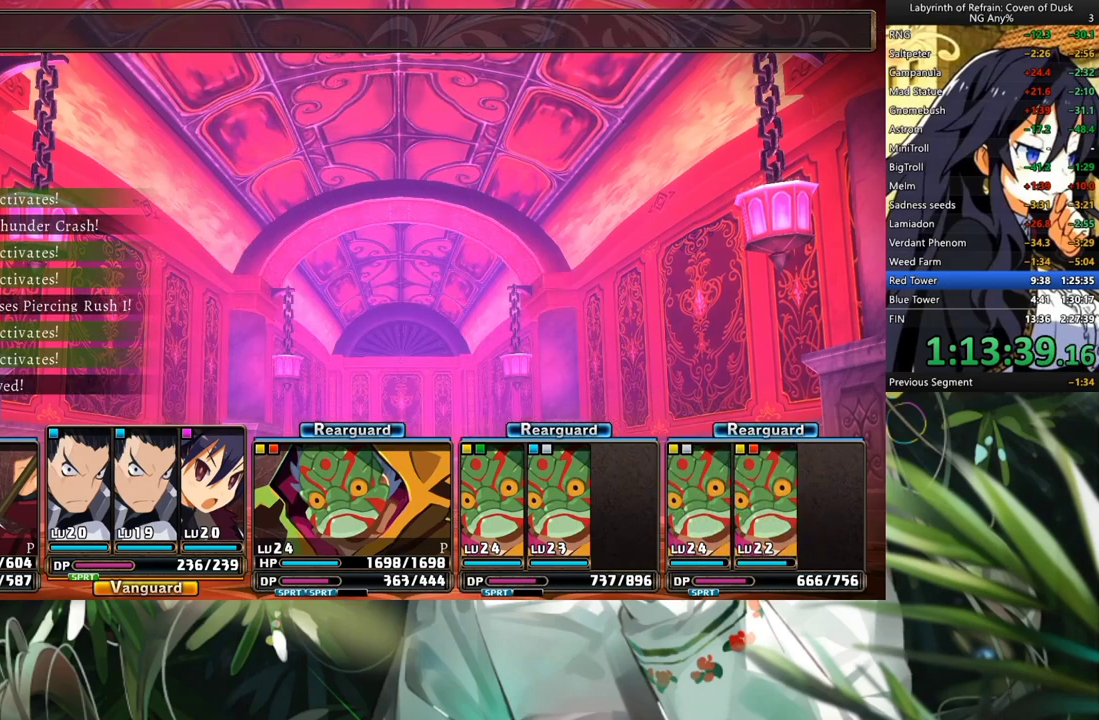
{"buttons": ["R1"], "left_stick": "center", "right_stick": "center", "events": []}
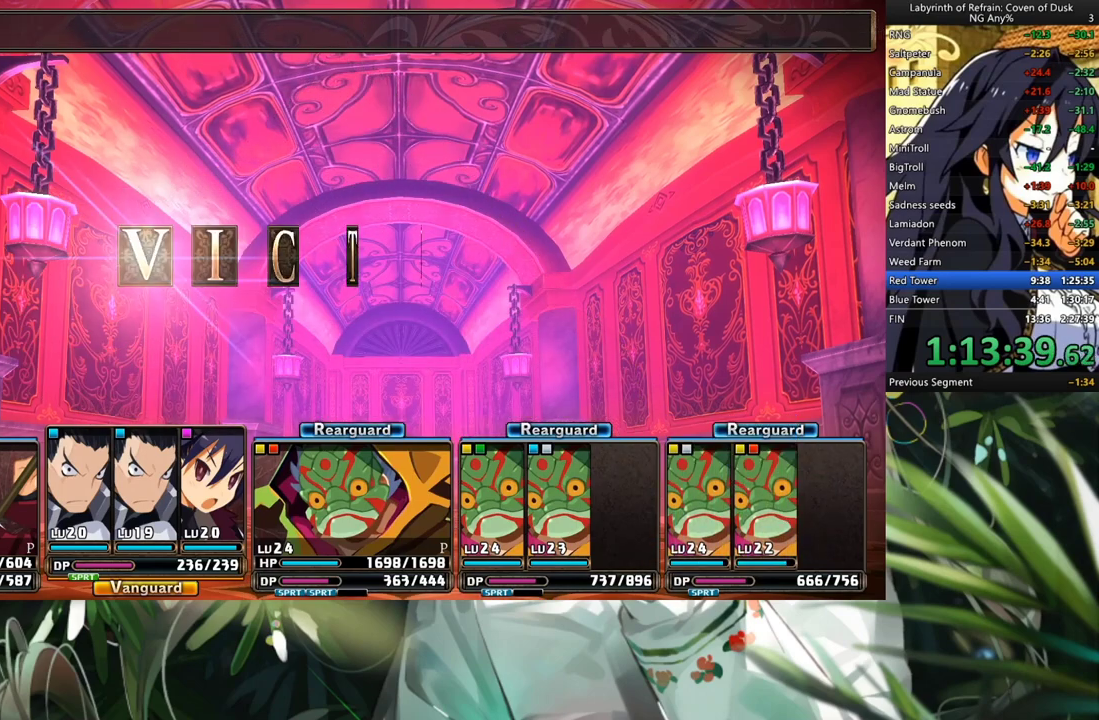
{"buttons": ["R1"], "left_stick": "center", "right_stick": "center", "events": []}